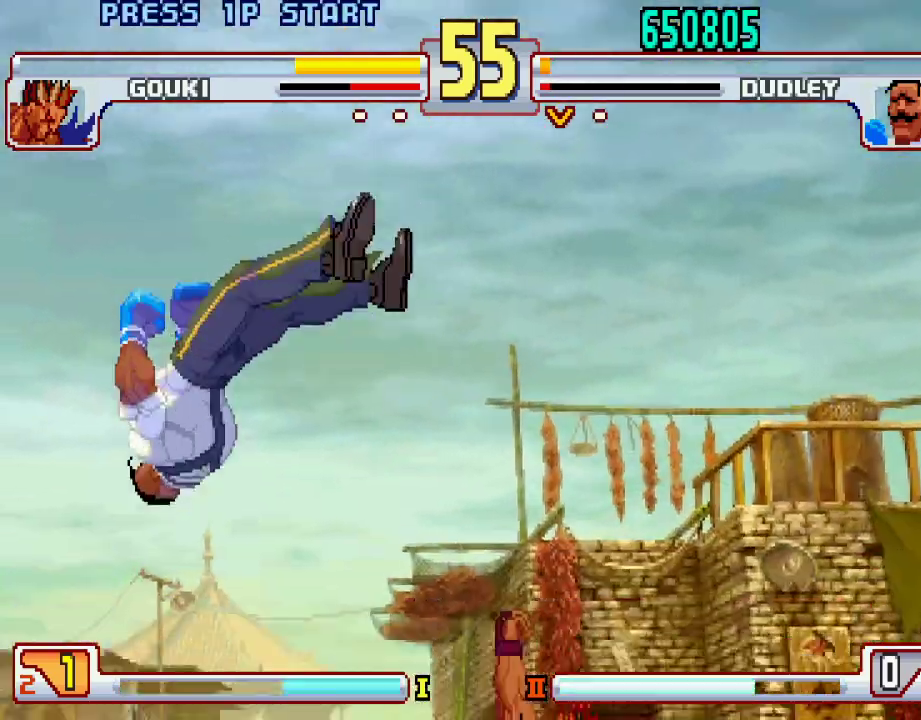
Gameplay with a controller (PlayStation layout); each line is a JSON object with the inputs held at the frame after it. "events" lists button and stick changes between this image and that frame as [ms after this image, input, new state], when the widget could be followed in between. Not read: L3 R1 R2 R3.
{"buttons": [], "left_stick": "center", "events": [[17, "left_stick", "center"], [67, "left_stick", "down"], [150, "left_stick", "center"], [217, "left_stick", "down"], [283, "left_stick", "center"], [417, "left_stick", "down"], [483, "left_stick", "center"]]}
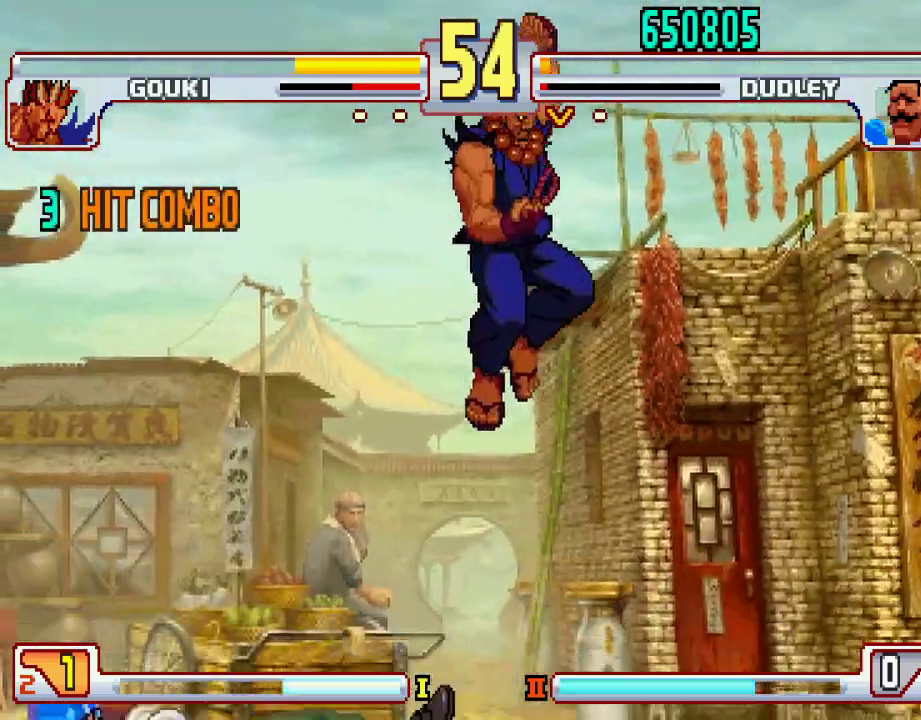
{"buttons": [], "left_stick": "center", "events": []}
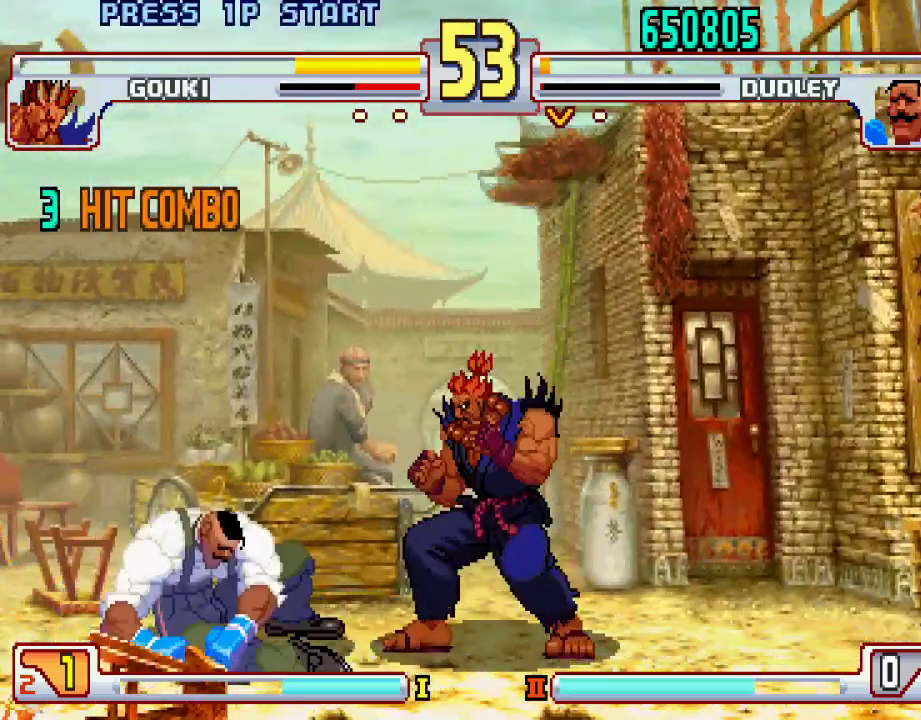
{"buttons": [], "left_stick": "left", "events": [[17, "L1", "down"], [67, "L1", "up"], [167, "L1", "down"], [200, "left_stick", "left"], [367, "L1", "up"]]}
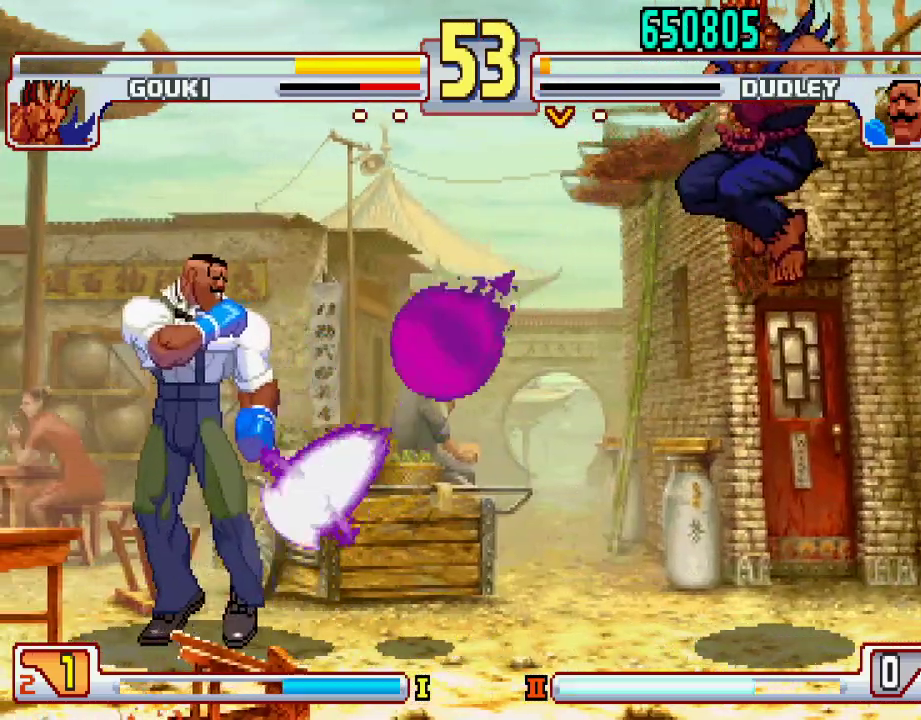
{"buttons": [], "left_stick": "left", "events": []}
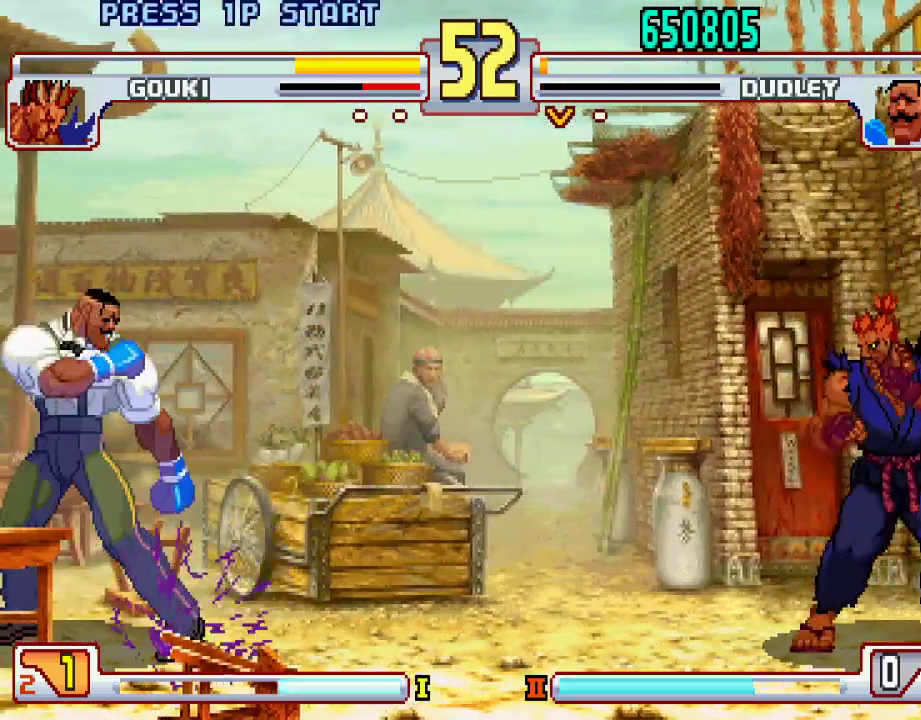
{"buttons": [], "left_stick": "center", "events": [[67, "left_stick", "center"], [117, "left_stick", "right"], [167, "left_stick", "up-right"], [300, "left_stick", "center"]]}
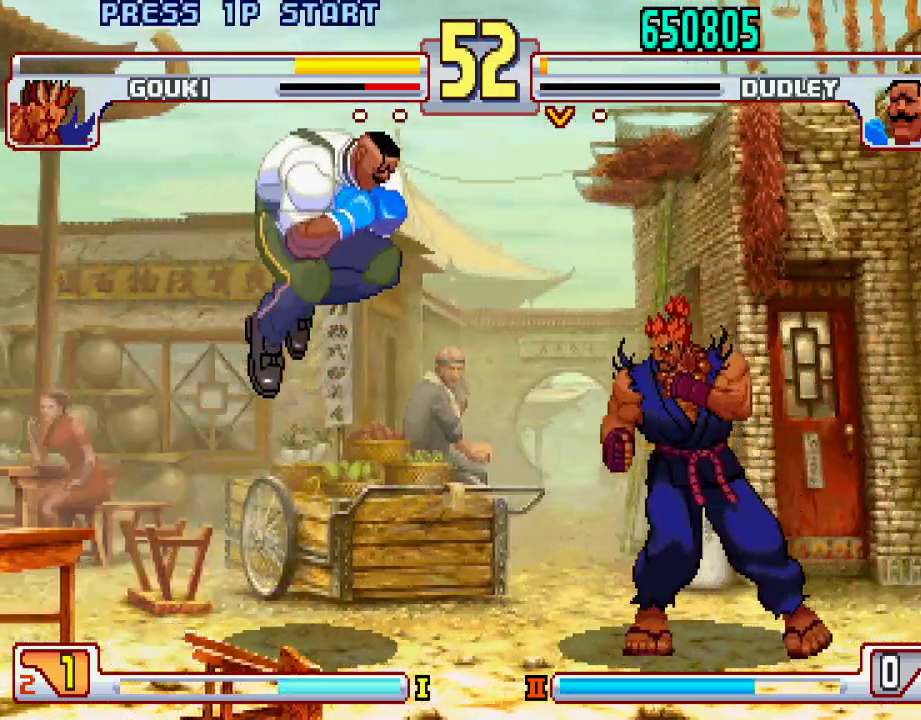
{"buttons": [], "left_stick": "down-left", "events": [[100, "left_stick", "right"], [183, "left_stick", "down-left"]]}
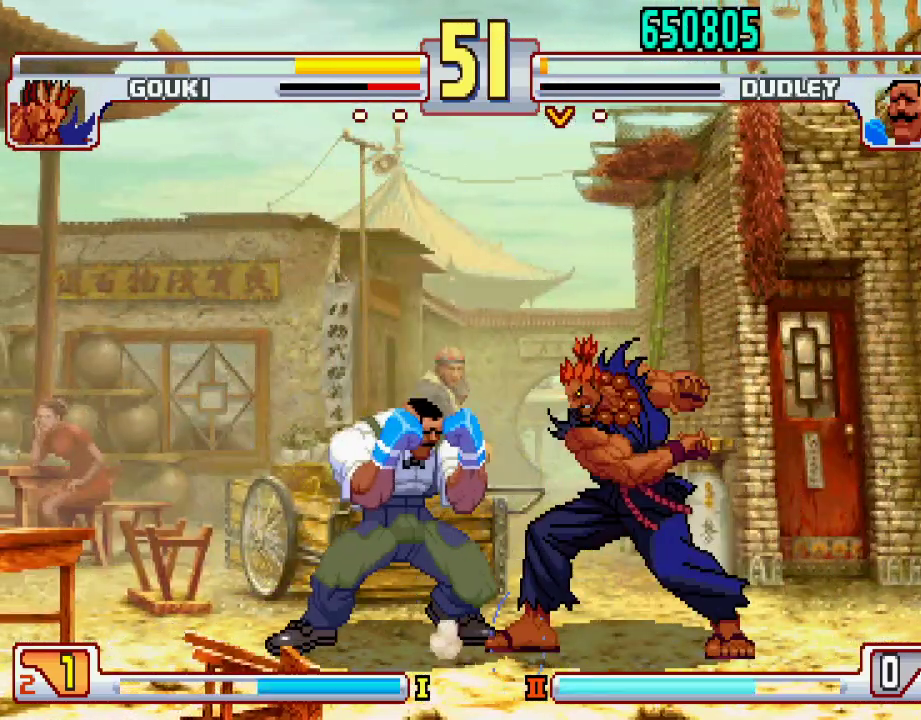
{"buttons": [], "left_stick": "center", "events": [[467, "left_stick", "center"]]}
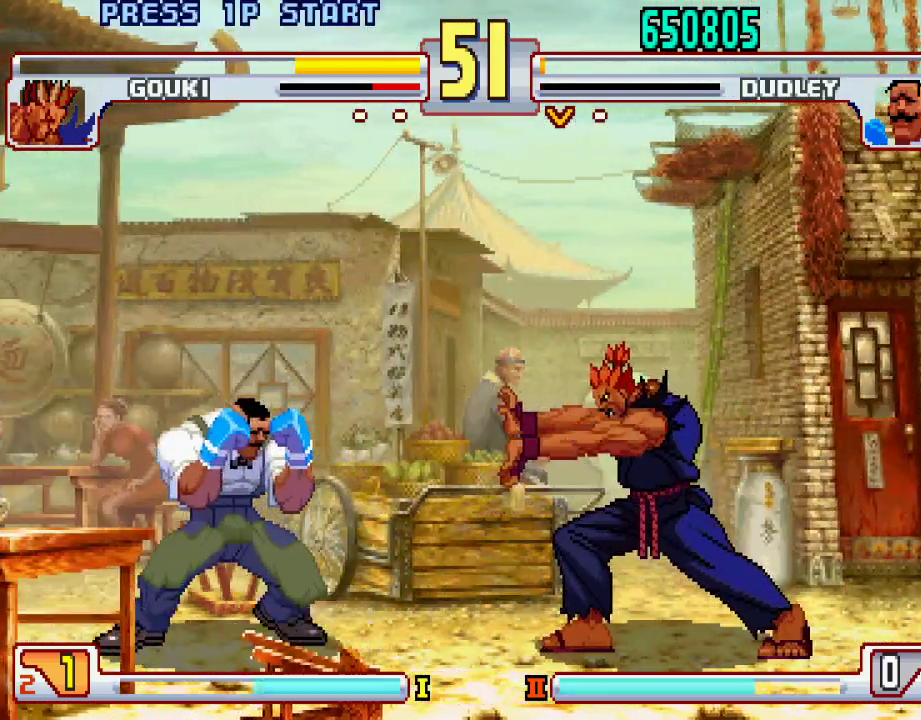
{"buttons": ["L1"], "left_stick": "center", "events": [[17, "left_stick", "right"], [83, "L1", "down"], [500, "left_stick", "center"]]}
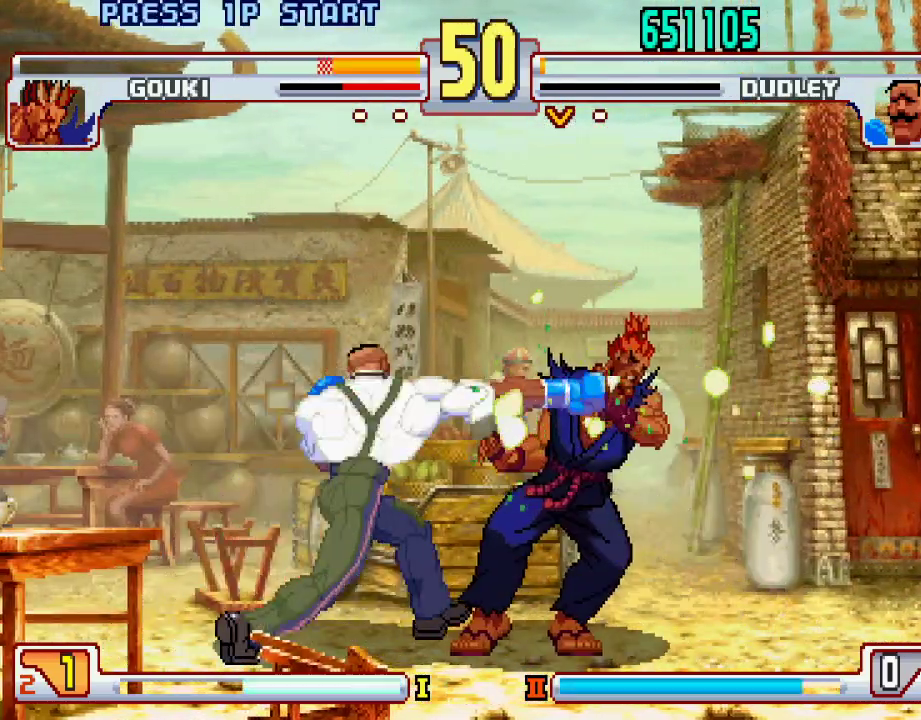
{"buttons": [], "left_stick": "down", "events": [[83, "L1", "up"], [383, "L2", "down"], [417, "left_stick", "left"], [467, "L2", "up"], [483, "left_stick", "down"]]}
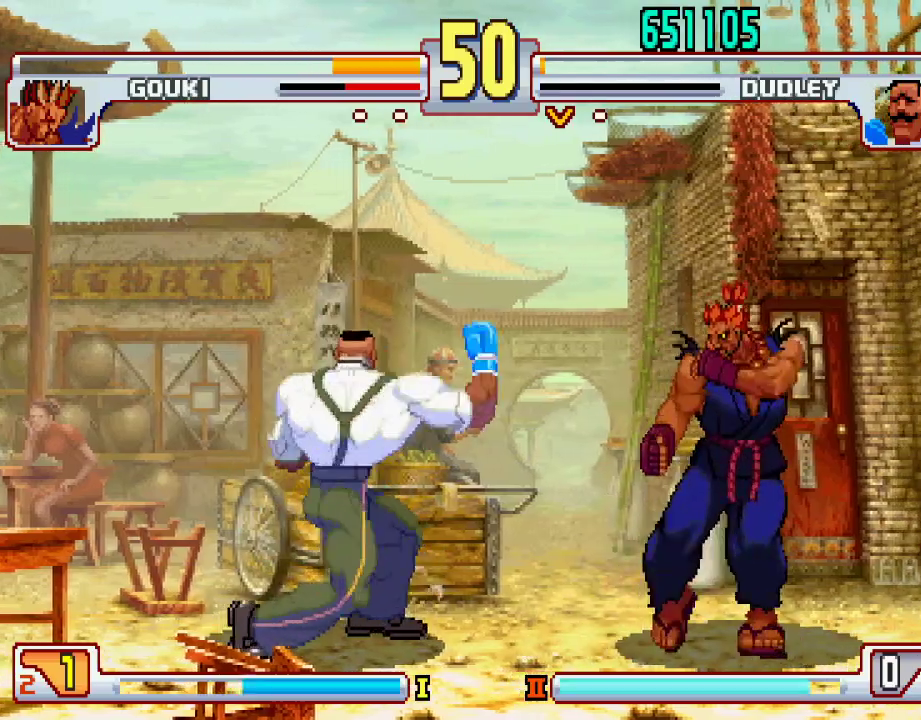
{"buttons": [], "left_stick": "left", "events": [[67, "L1", "down"], [83, "left_stick", "center"], [133, "L1", "up"], [250, "left_stick", "left"]]}
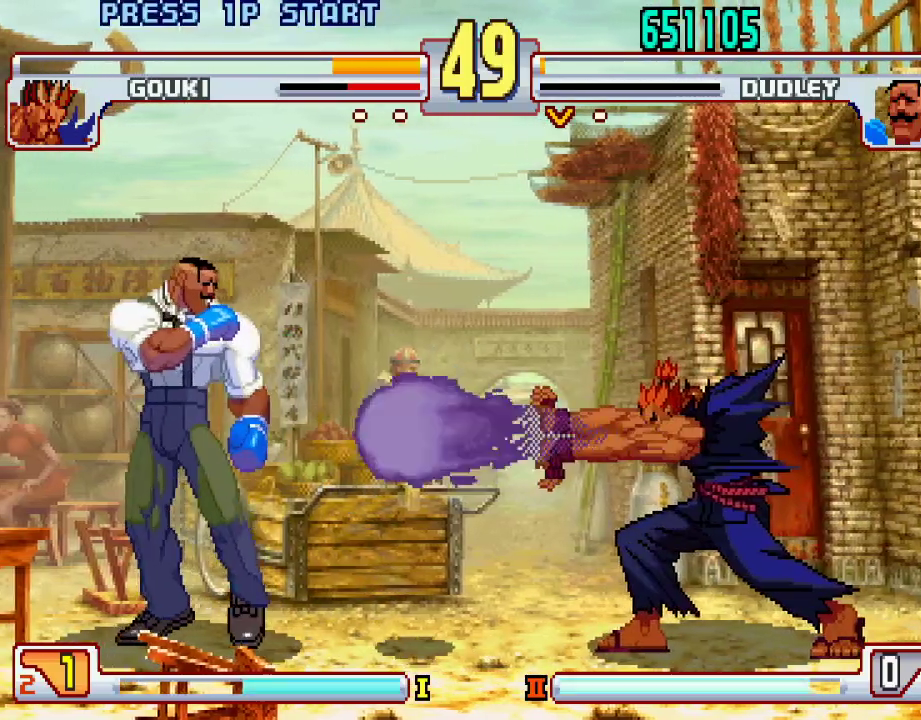
{"buttons": [], "left_stick": "center", "events": [[150, "left_stick", "right"], [233, "left_stick", "center"]]}
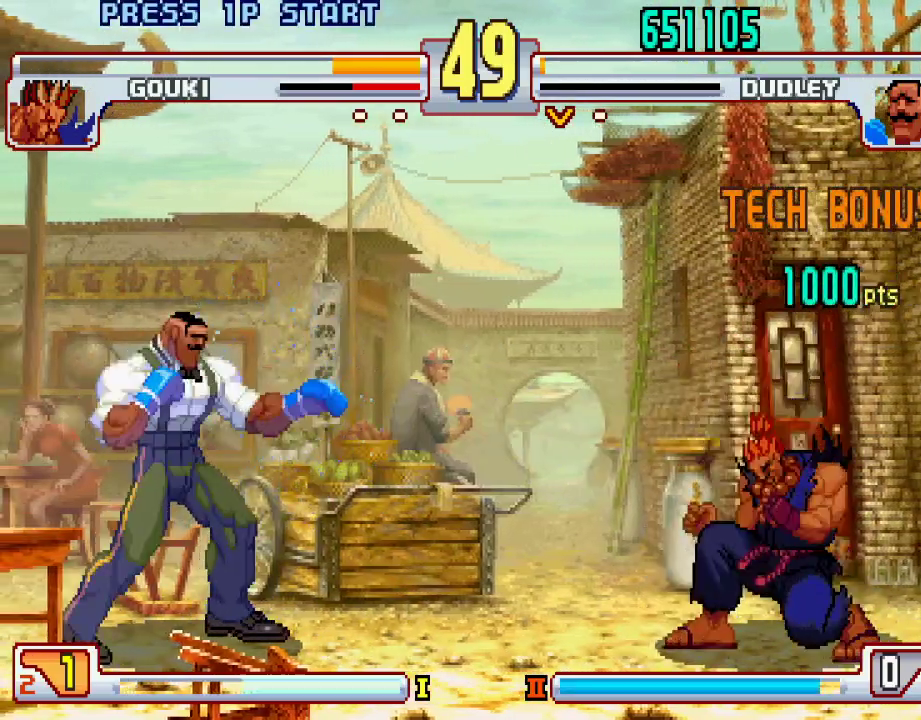
{"buttons": [], "left_stick": "center", "events": [[50, "left_stick", "up-right"], [217, "left_stick", "center"]]}
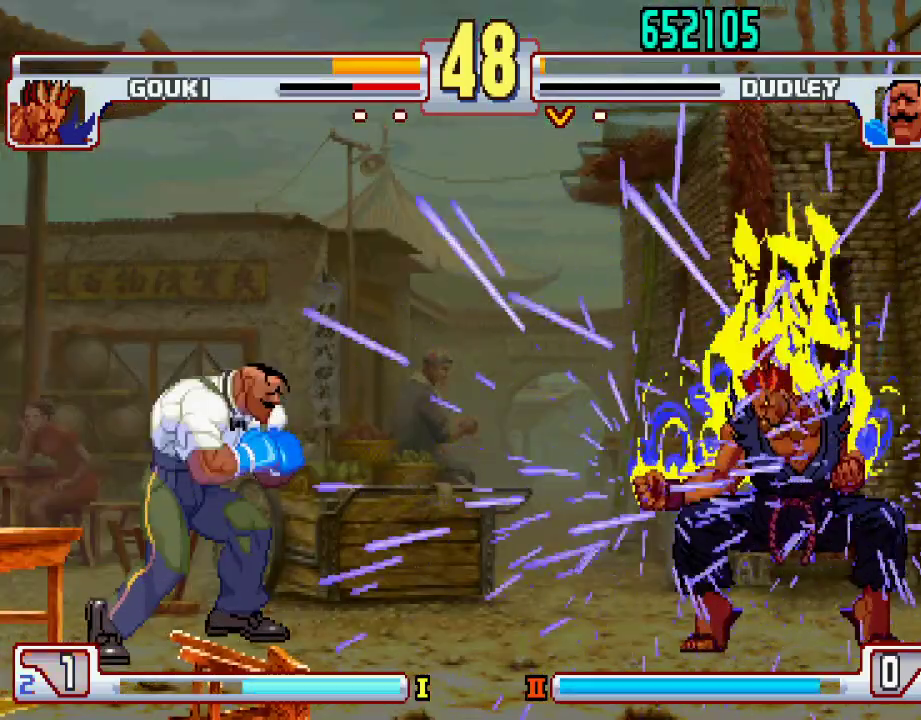
{"buttons": [], "left_stick": "center", "events": []}
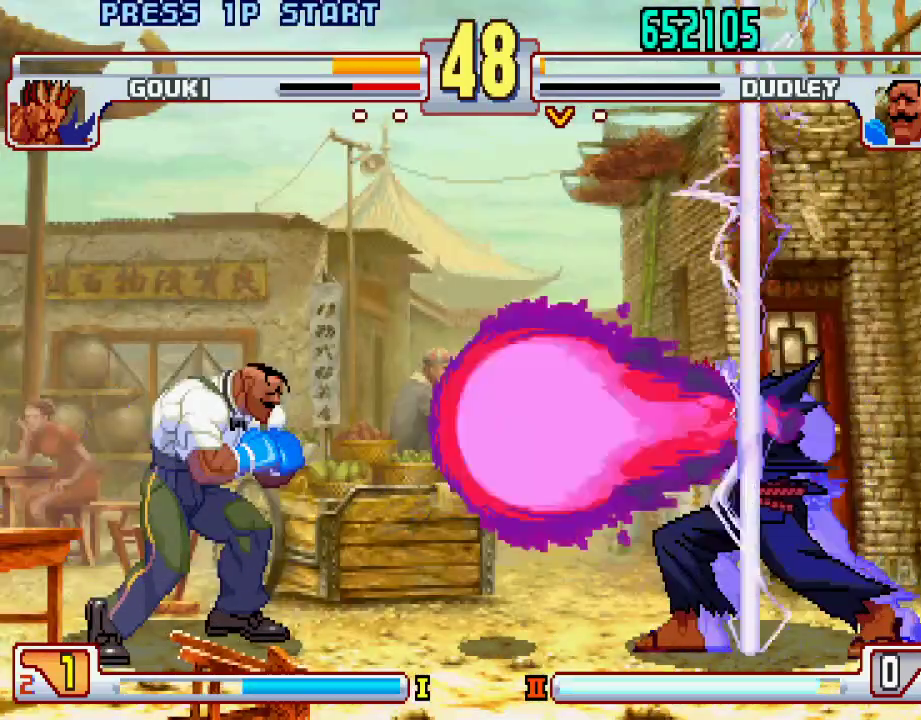
{"buttons": [], "left_stick": "center", "events": [[167, "left_stick", "right"], [217, "left_stick", "center"]]}
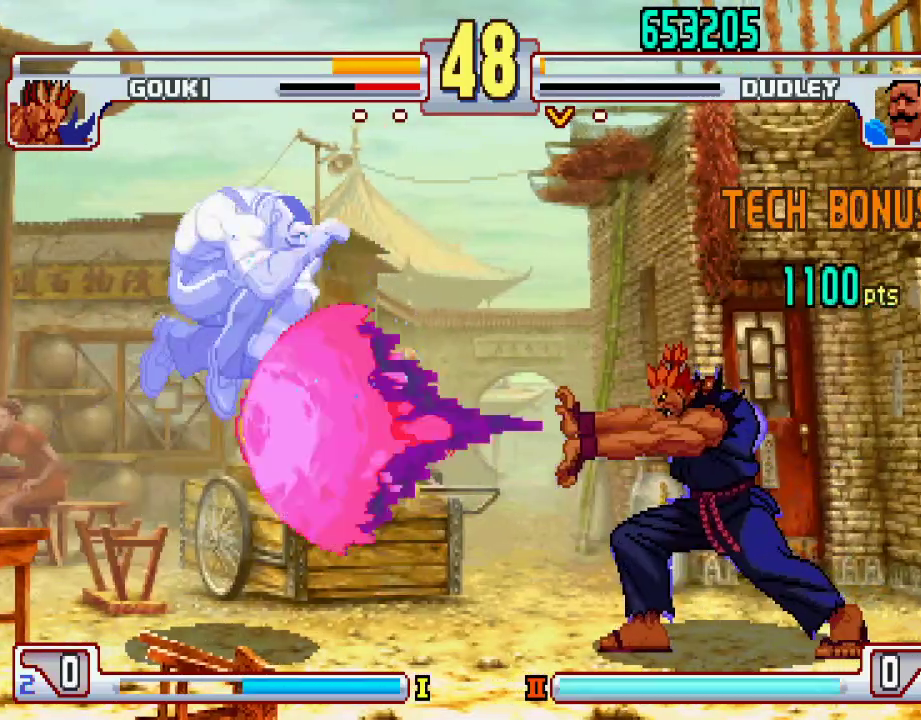
{"buttons": [], "left_stick": "center", "events": [[67, "left_stick", "right"], [167, "left_stick", "center"]]}
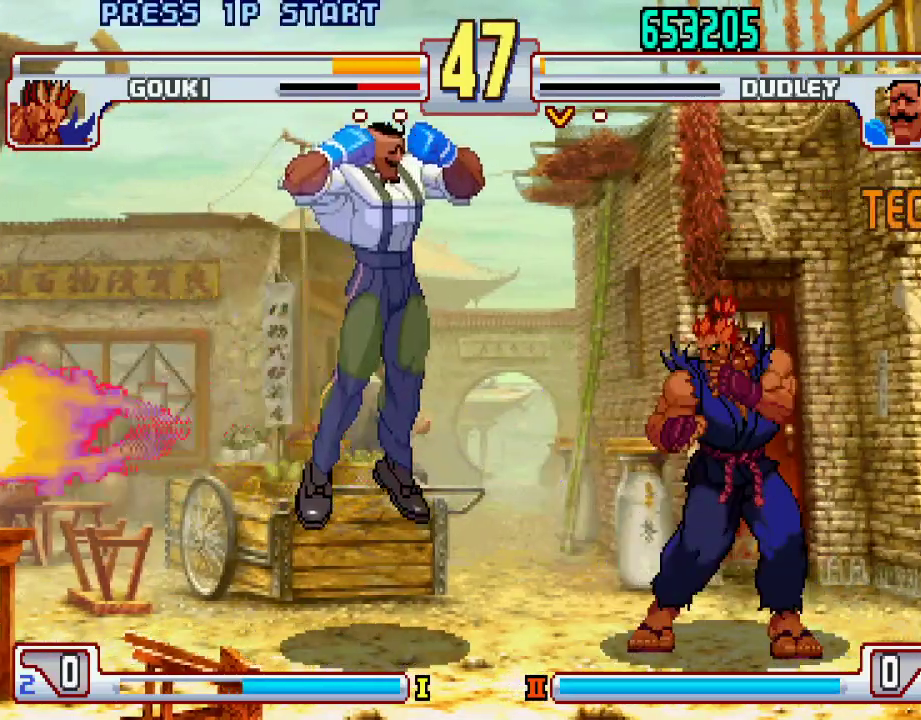
{"buttons": [], "left_stick": "center", "events": [[133, "L2", "down"], [167, "left_stick", "left"], [217, "L2", "up"], [217, "left_stick", "down"], [283, "SQUARE", "down"], [283, "TRIANGLE", "down"], [317, "L1", "down"], [333, "L1", "up"], [333, "left_stick", "center"], [367, "SQUARE", "up"], [367, "TRIANGLE", "up"]]}
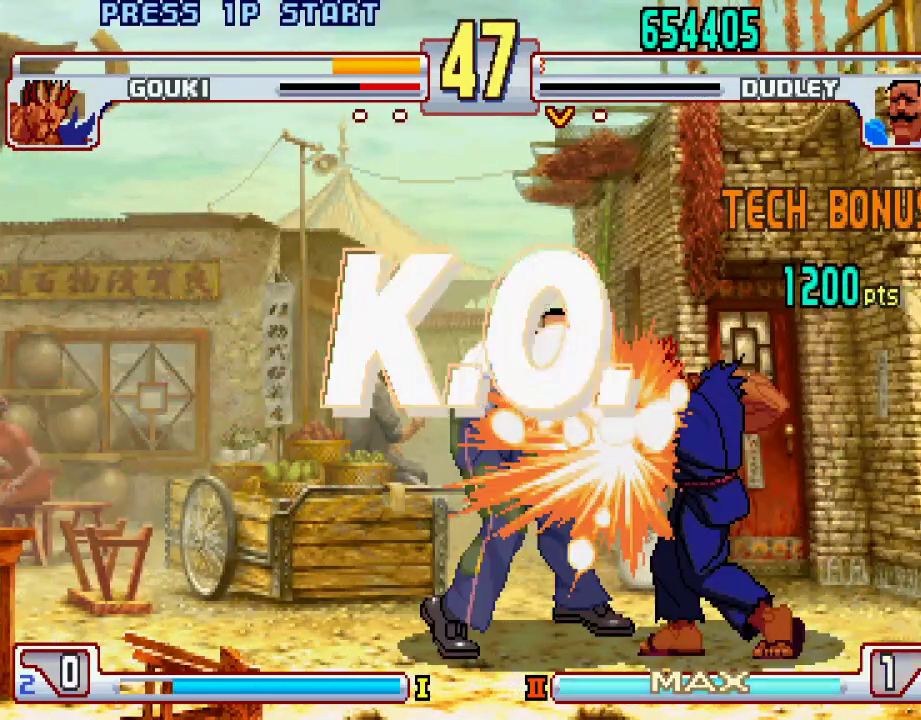
{"buttons": [], "left_stick": "center", "events": [[350, "L1", "down"], [367, "TRIANGLE", "down"], [400, "SQUARE", "down"], [417, "TRIANGLE", "up"], [433, "L1", "up"], [433, "SQUARE", "up"]]}
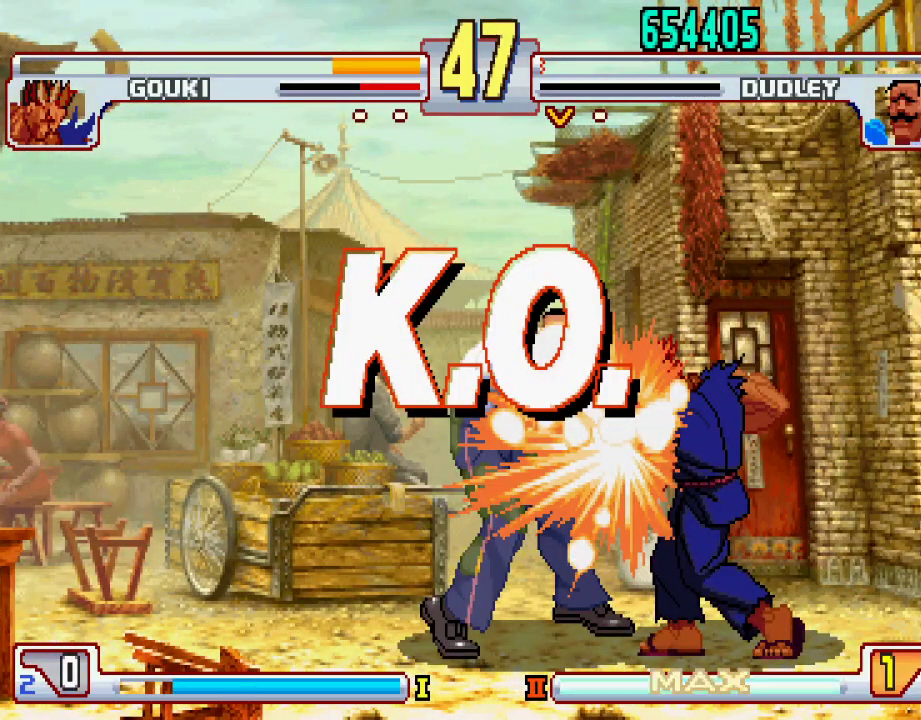
{"buttons": [], "left_stick": "center", "events": []}
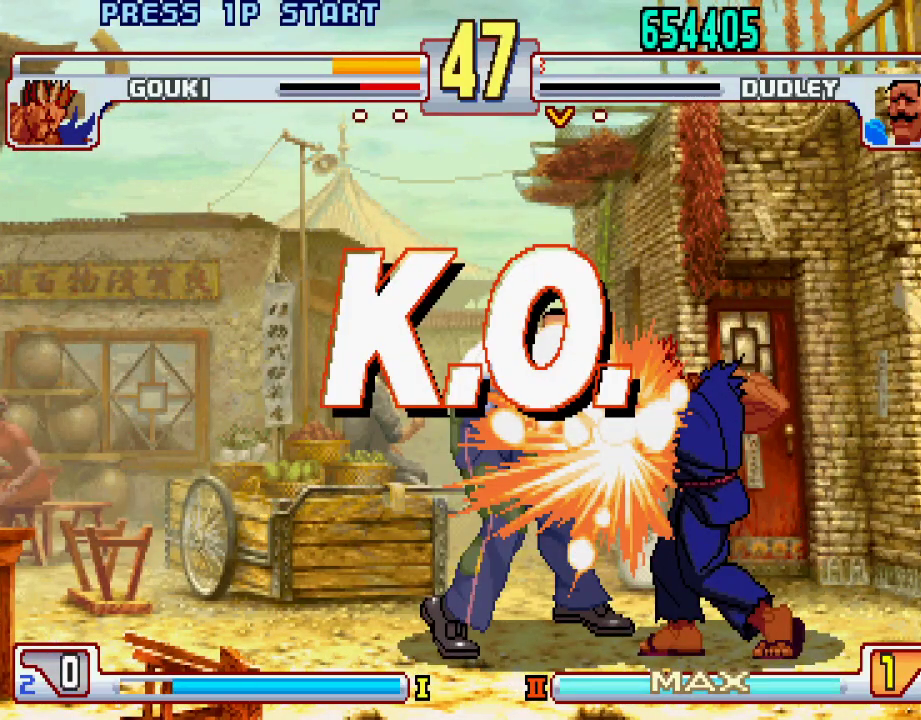
{"buttons": ["CROSS", "SQUARE", "TRIANGLE", "L1", "L2"], "left_stick": "right", "events": [[150, "left_stick", "right"], [167, "L1", "down"], [167, "L2", "down"], [167, "SQUARE", "down"], [167, "TRIANGLE", "down"], [183, "L2", "up"], [183, "SQUARE", "up"], [183, "TRIANGLE", "up"], [200, "TRIANGLE", "down"], [233, "TRIANGLE", "up"], [267, "L1", "up"], [350, "L2", "down"], [367, "TRIANGLE", "down"], [417, "CROSS", "down"], [417, "SQUARE", "down"], [433, "L1", "down"]]}
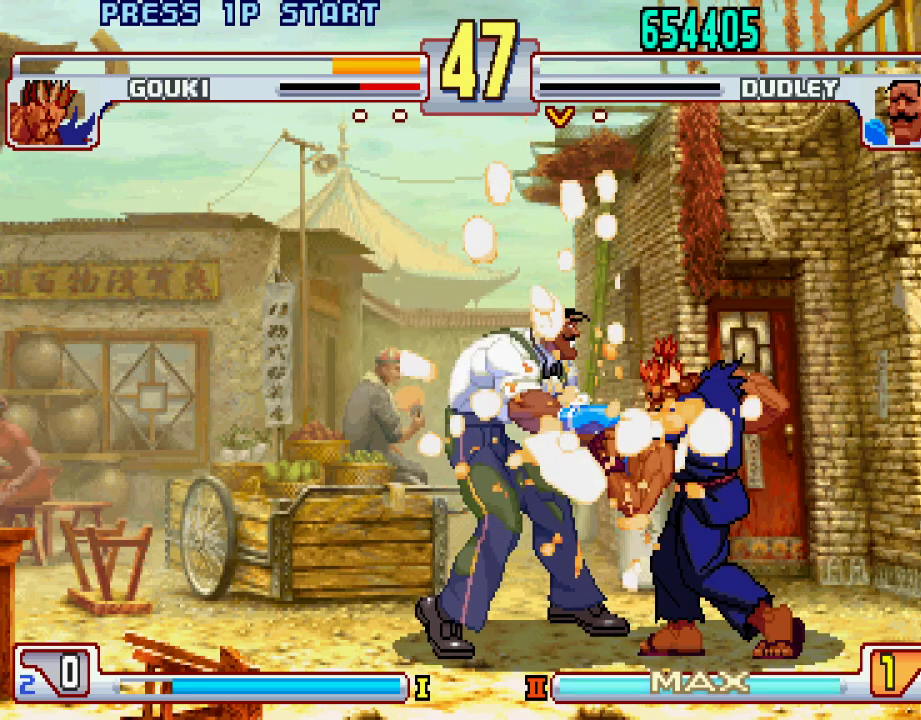
{"buttons": [], "left_stick": "center", "events": [[33, "TRIANGLE", "up"], [83, "SQUARE", "up"], [100, "L1", "up"], [117, "L2", "up"], [133, "CROSS", "up"], [200, "left_stick", "center"], [217, "L1", "down"], [233, "TRIANGLE", "down"], [300, "CROSS", "down"], [333, "CROSS", "up"], [333, "L1", "up"], [333, "TRIANGLE", "up"]]}
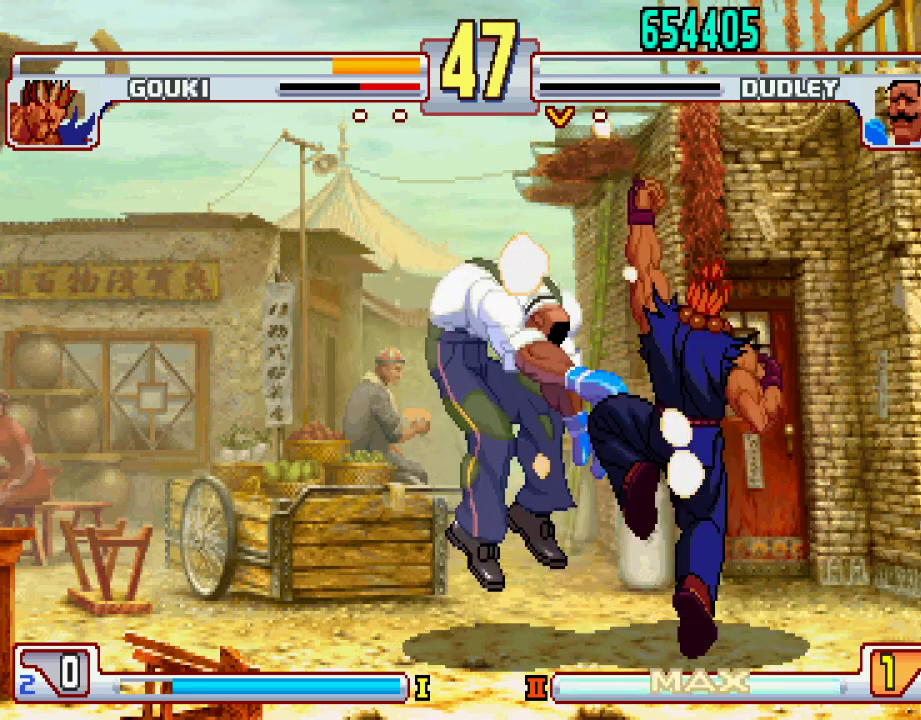
{"buttons": [], "left_stick": "center", "events": [[250, "CROSS", "down"], [250, "L1", "down"], [250, "SQUARE", "down"], [250, "TRIANGLE", "down"], [267, "CROSS", "up"], [400, "TRIANGLE", "up"], [417, "L1", "up"], [417, "SQUARE", "up"]]}
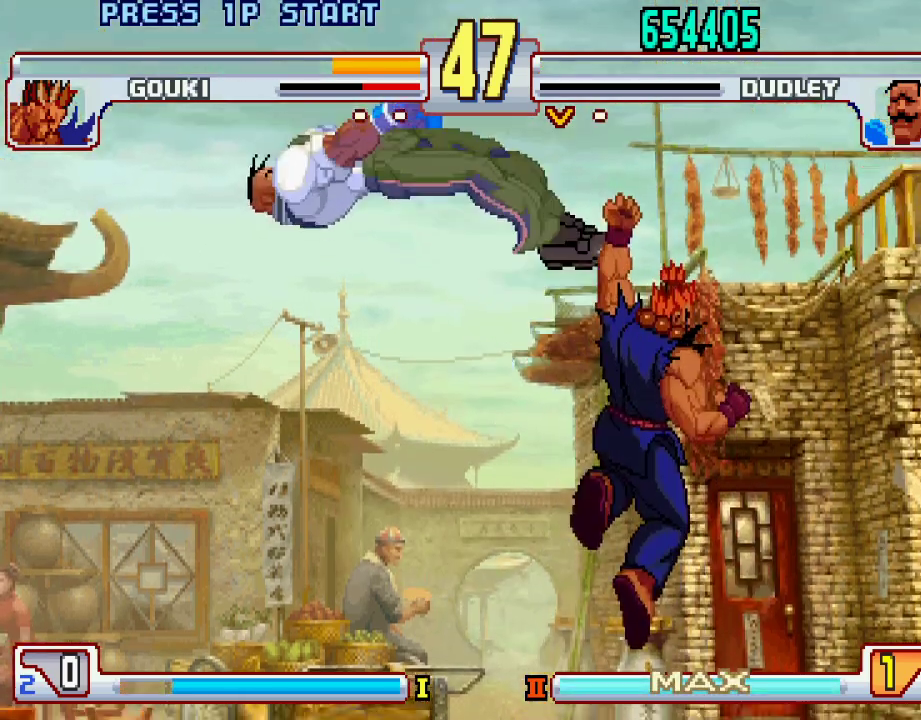
{"buttons": ["CROSS"], "left_stick": "center", "events": [[267, "left_stick", "down"], [300, "L1", "down"], [317, "TRIANGLE", "down"], [367, "CROSS", "down"], [367, "SQUARE", "down"], [367, "left_stick", "left"], [417, "CROSS", "up"], [417, "L1", "up"], [417, "TRIANGLE", "up"], [467, "SQUARE", "up"], [483, "left_stick", "center"], [500, "CROSS", "down"]]}
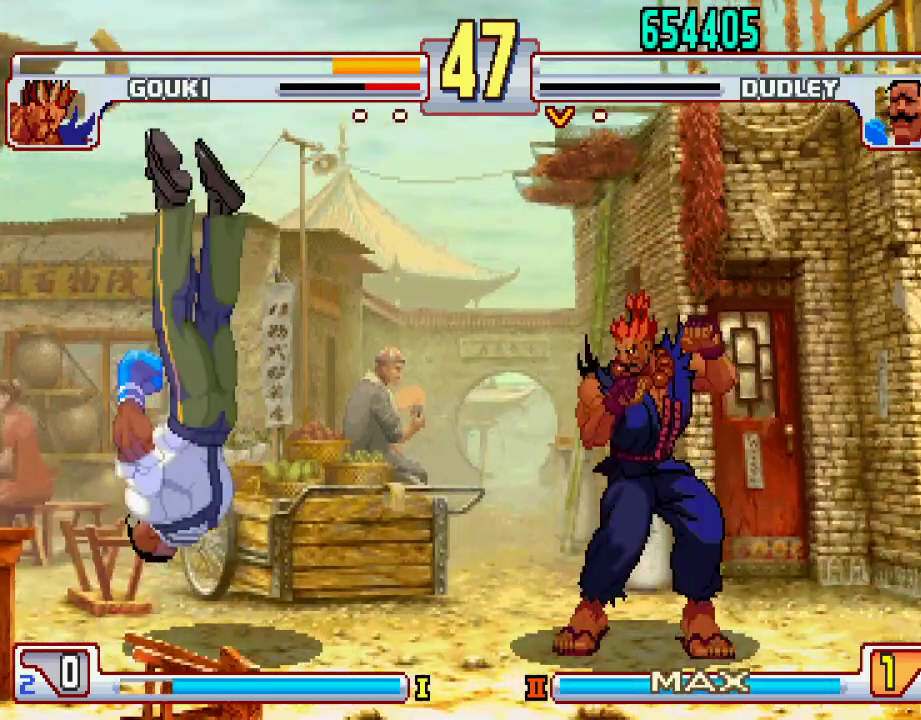
{"buttons": [], "left_stick": "center", "events": [[33, "CIRCLE", "down"], [33, "L1", "down"], [33, "L2", "down"], [33, "SQUARE", "down"], [33, "TRIANGLE", "down"], [83, "left_stick", "right"], [133, "CIRCLE", "up"], [133, "CROSS", "up"], [133, "L2", "up"], [133, "TRIANGLE", "up"], [167, "L1", "up"], [167, "SQUARE", "up"], [183, "left_stick", "center"], [317, "L2", "down"], [350, "CIRCLE", "down"], [350, "CROSS", "down"], [350, "L1", "down"], [350, "SQUARE", "down"], [350, "TRIANGLE", "down"], [400, "CIRCLE", "up"], [467, "L2", "up"], [467, "TRIANGLE", "up"], [483, "SQUARE", "up"], [500, "CROSS", "up"], [500, "L1", "up"]]}
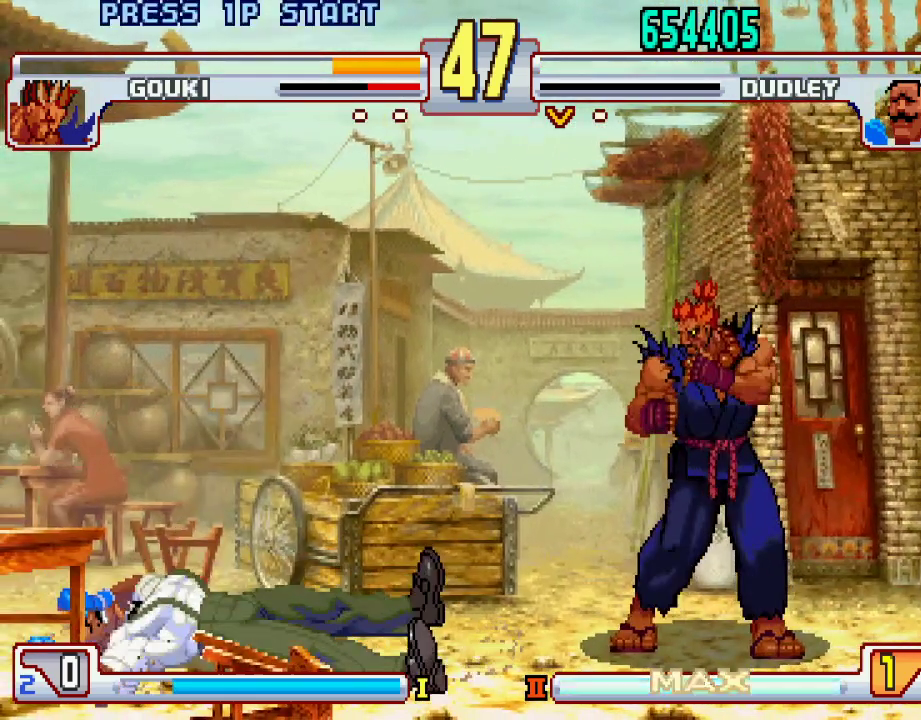
{"buttons": [], "left_stick": "center", "events": [[183, "CROSS", "down"], [183, "L1", "down"], [183, "TRIANGLE", "down"], [217, "SQUARE", "down"], [317, "CROSS", "up"], [317, "SQUARE", "up"], [333, "L1", "up"], [333, "TRIANGLE", "up"]]}
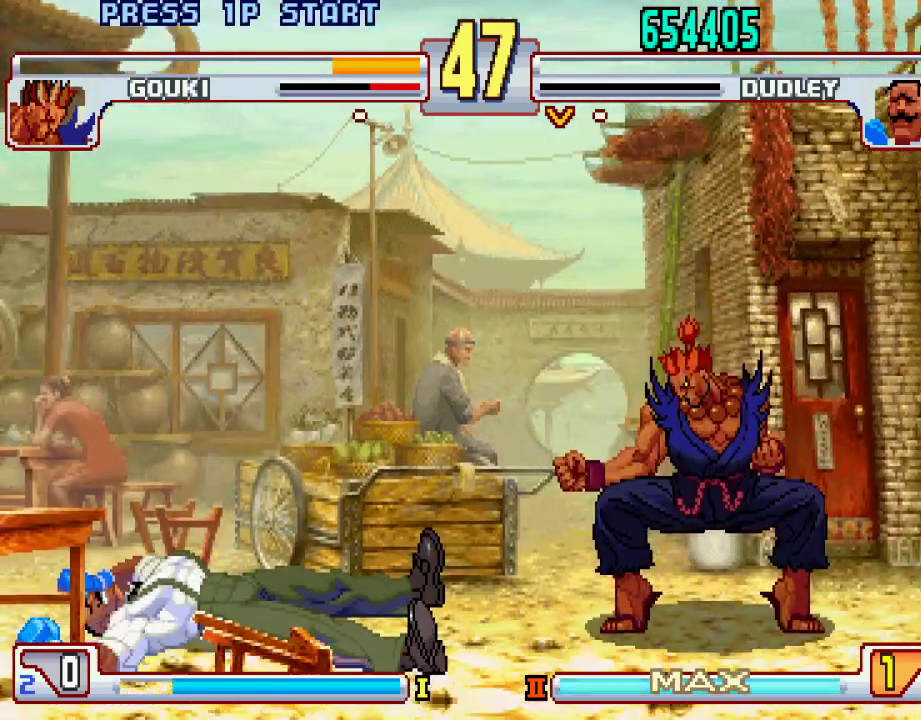
{"buttons": ["CROSS", "SQUARE", "TRIANGLE"], "left_stick": "center", "events": [[67, "CROSS", "down"], [67, "L1", "down"], [67, "SQUARE", "down"], [67, "TRIANGLE", "down"], [283, "TRIANGLE", "up"], [317, "L1", "up"], [317, "SQUARE", "up"], [417, "SQUARE", "down"], [417, "TRIANGLE", "down"]]}
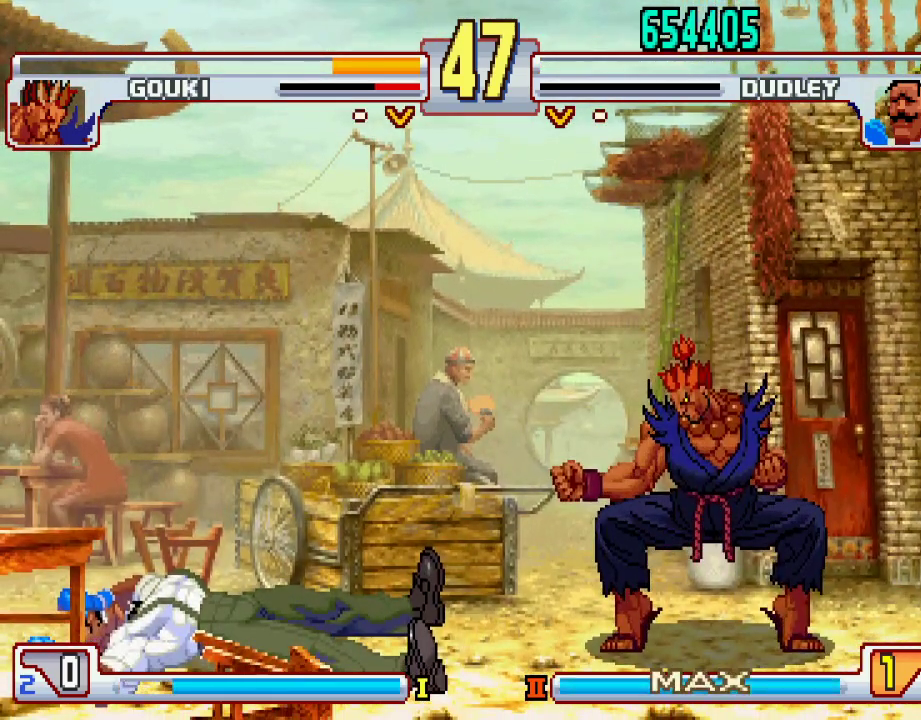
{"buttons": [], "left_stick": "center", "events": [[50, "TRIANGLE", "up"], [117, "SQUARE", "up"], [133, "L1", "down"], [217, "CROSS", "up"], [217, "L1", "up"]]}
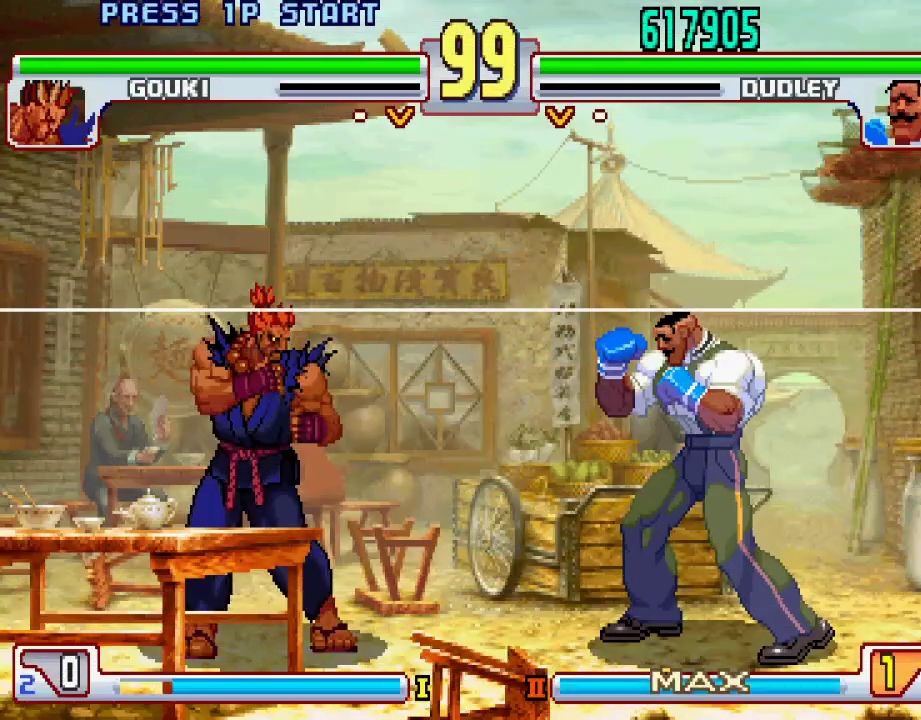
{"buttons": [], "left_stick": "center", "events": []}
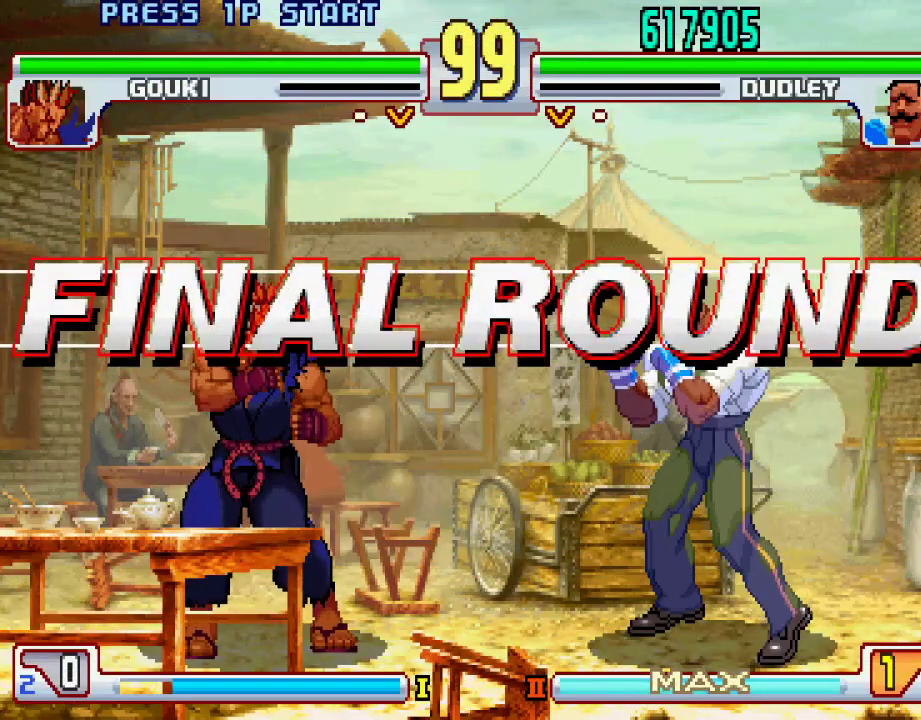
{"buttons": [], "left_stick": "center", "events": []}
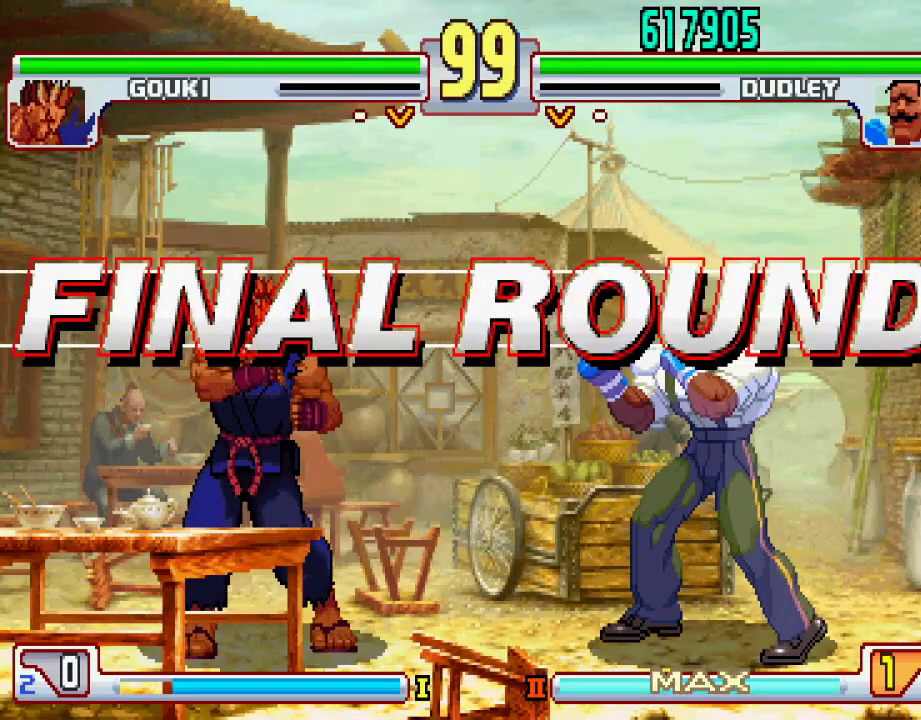
{"buttons": [], "left_stick": "center", "events": [[333, "L1", "down"], [333, "left_stick", "right"], [417, "L1", "up"], [417, "left_stick", "center"]]}
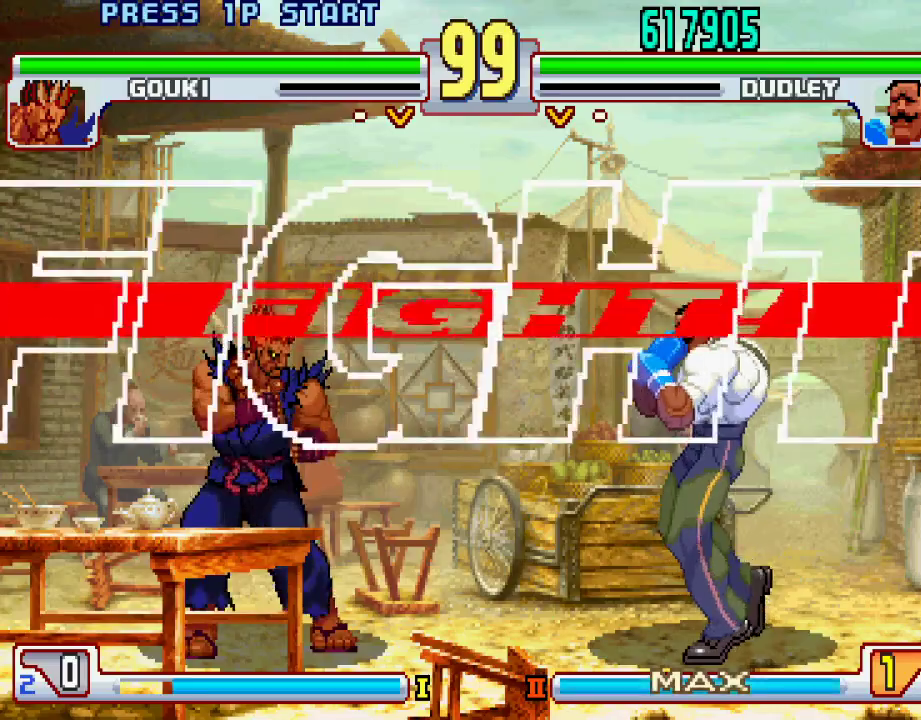
{"buttons": [], "left_stick": "center", "events": [[300, "L1", "down"], [300, "SQUARE", "down"], [300, "TRIANGLE", "down"], [317, "L1", "up"], [383, "TRIANGLE", "up"], [433, "SQUARE", "up"]]}